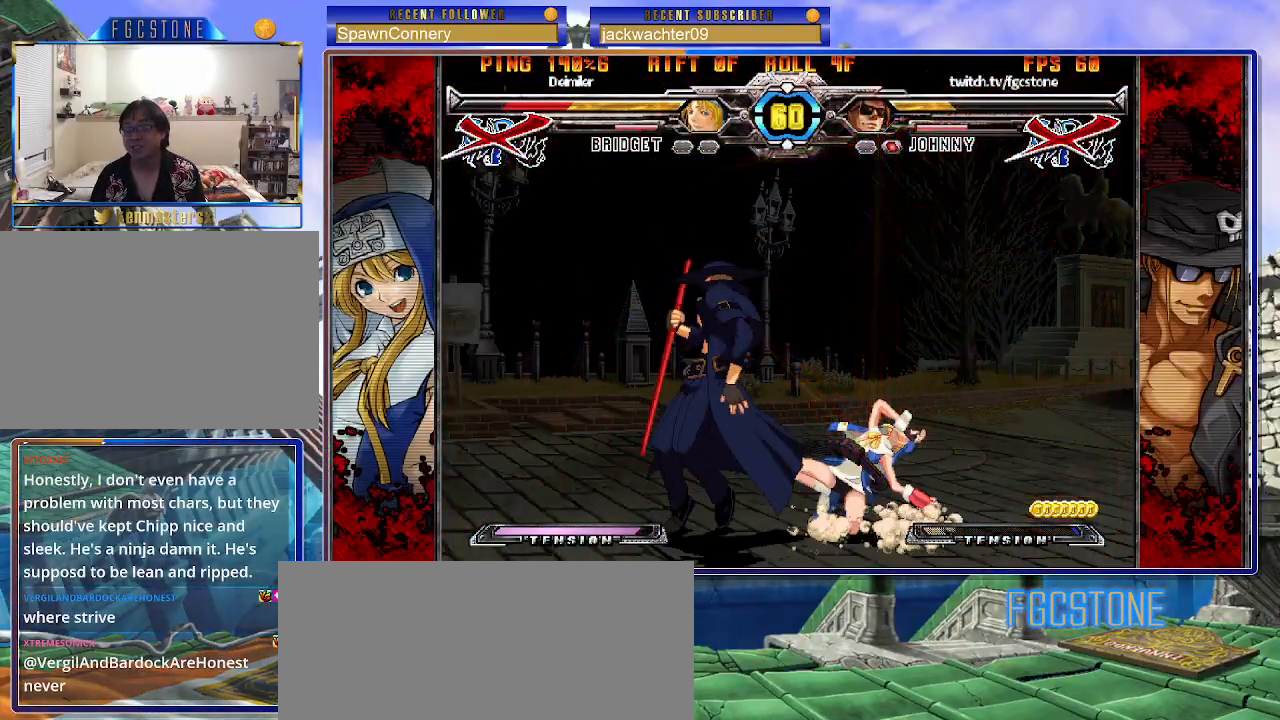
Gameplay with a controller (arcade stick); each line is a JSON object with the inputs held at the frame after it. "events" lists button and stick changes between this image and that frame as [ms after this image, input, new state], when the widget could be followed in between. Not read: L3 R3.
{"buttons": [], "left_stick": "left", "events": []}
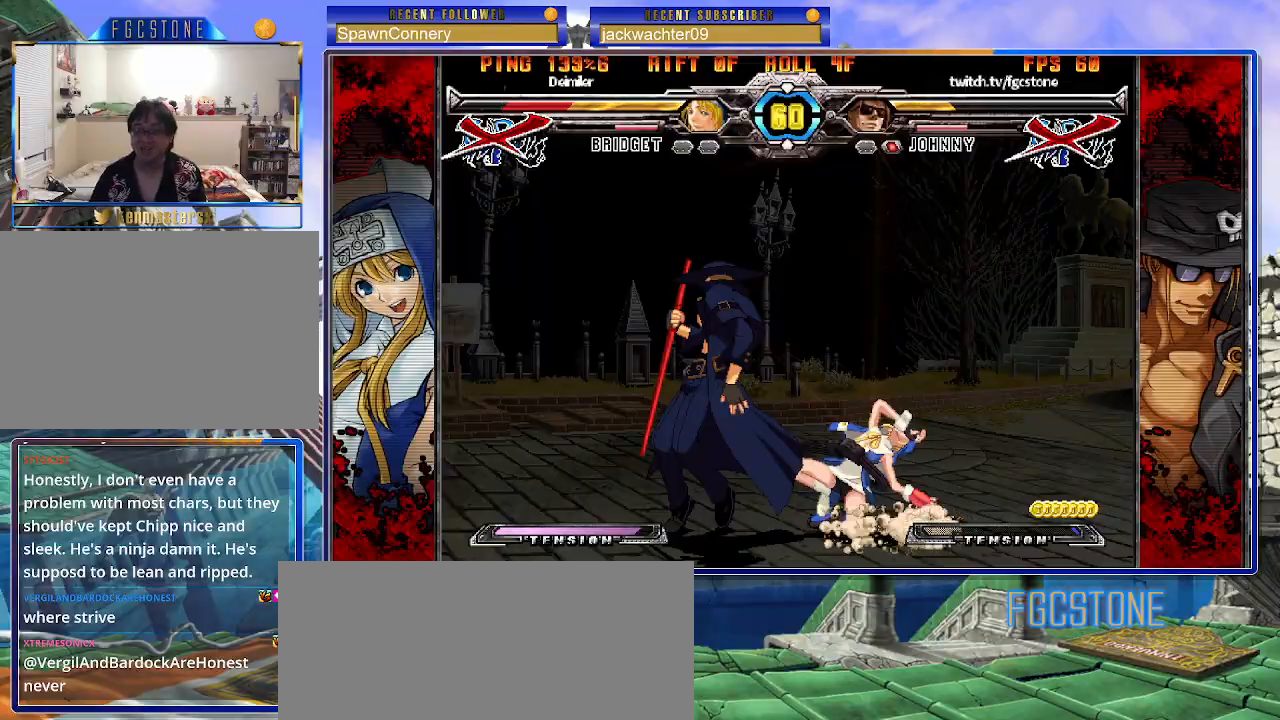
{"buttons": [], "left_stick": "left", "events": []}
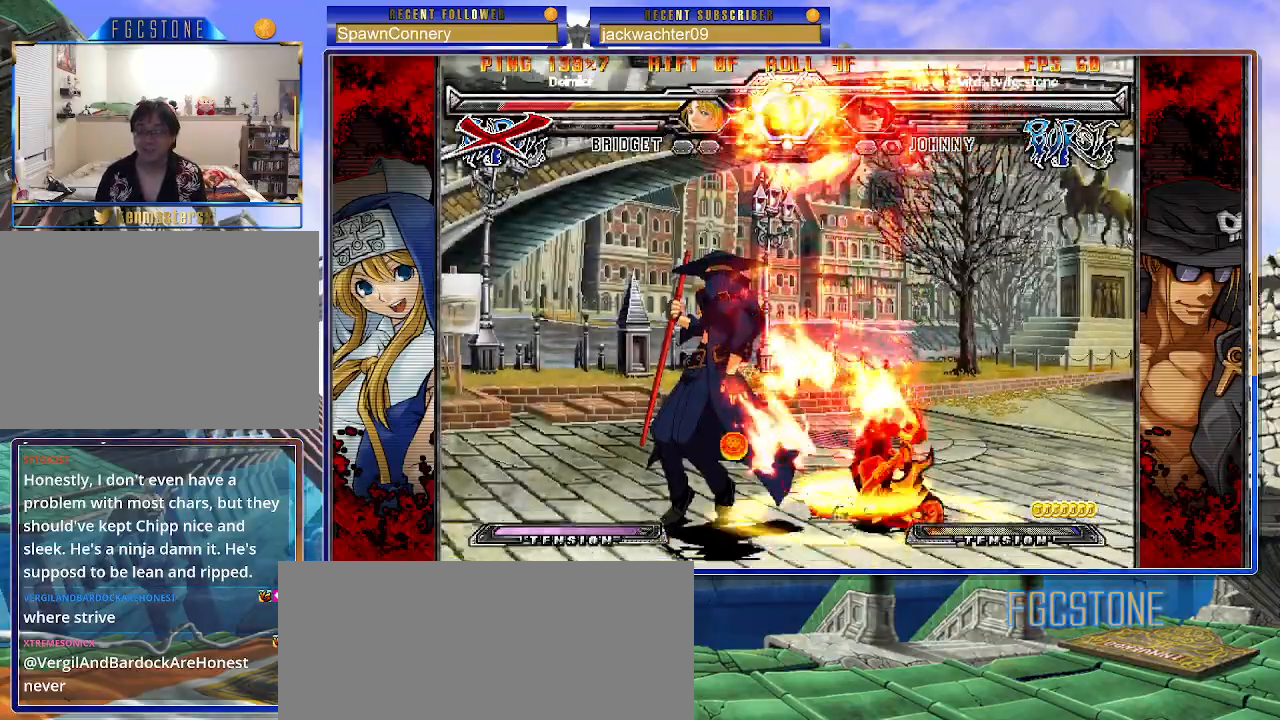
{"buttons": [], "left_stick": "left", "events": []}
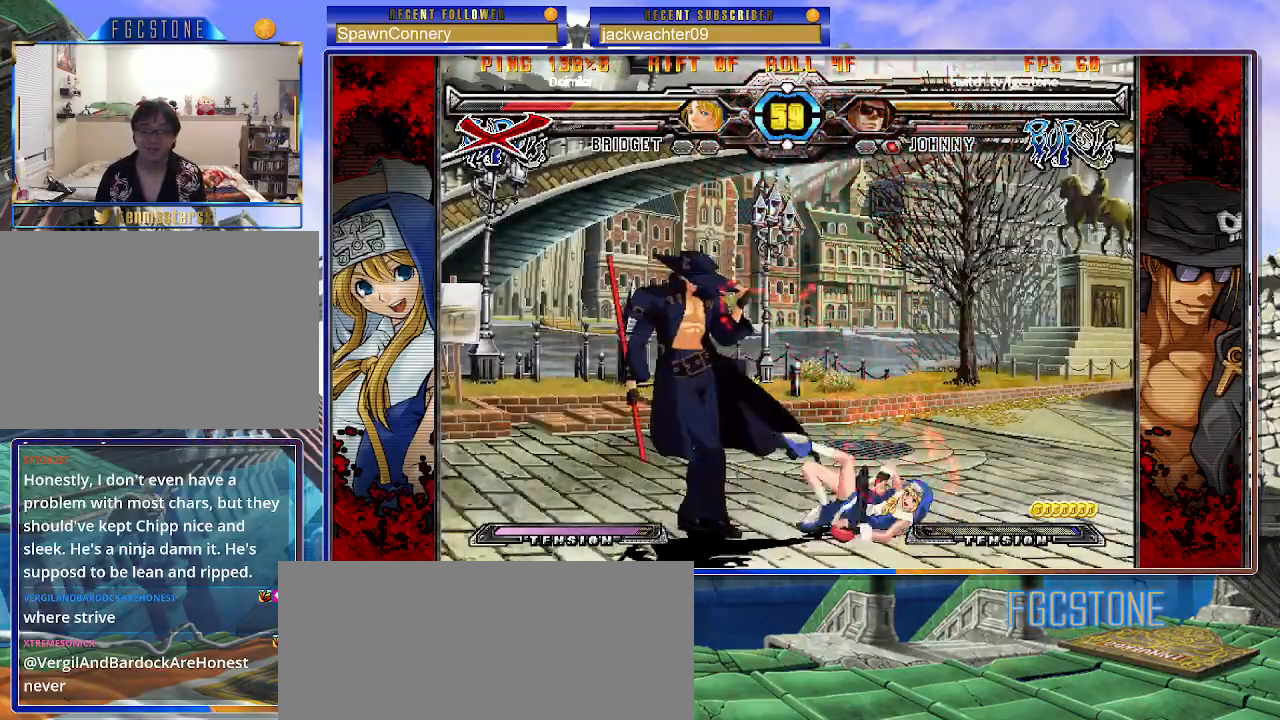
{"buttons": ["HS"], "left_stick": "right", "events": [[150, "left_stick", "down-right"], [183, "HS", "down"], [317, "HS", "up"], [367, "left_stick", "right"], [483, "HS", "down"]]}
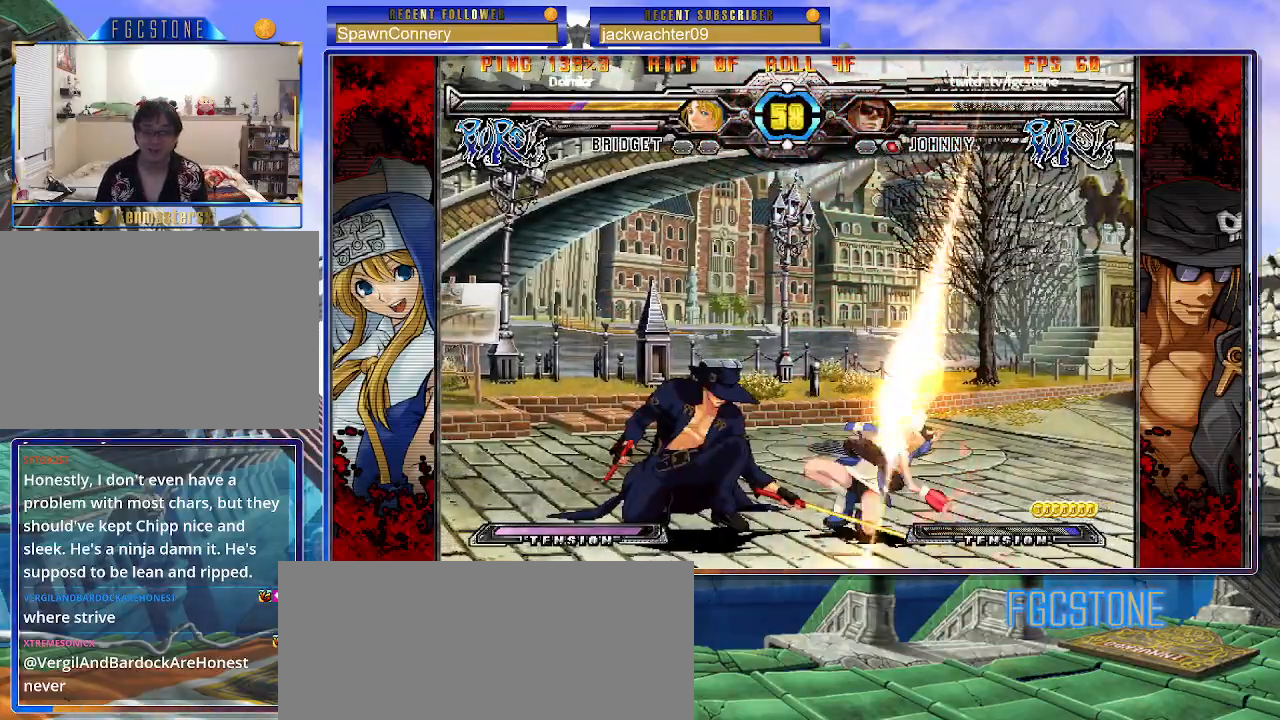
{"buttons": [], "left_stick": "down-right", "events": [[100, "HS", "up"], [283, "left_stick", "center"], [367, "left_stick", "left"], [483, "left_stick", "down-right"]]}
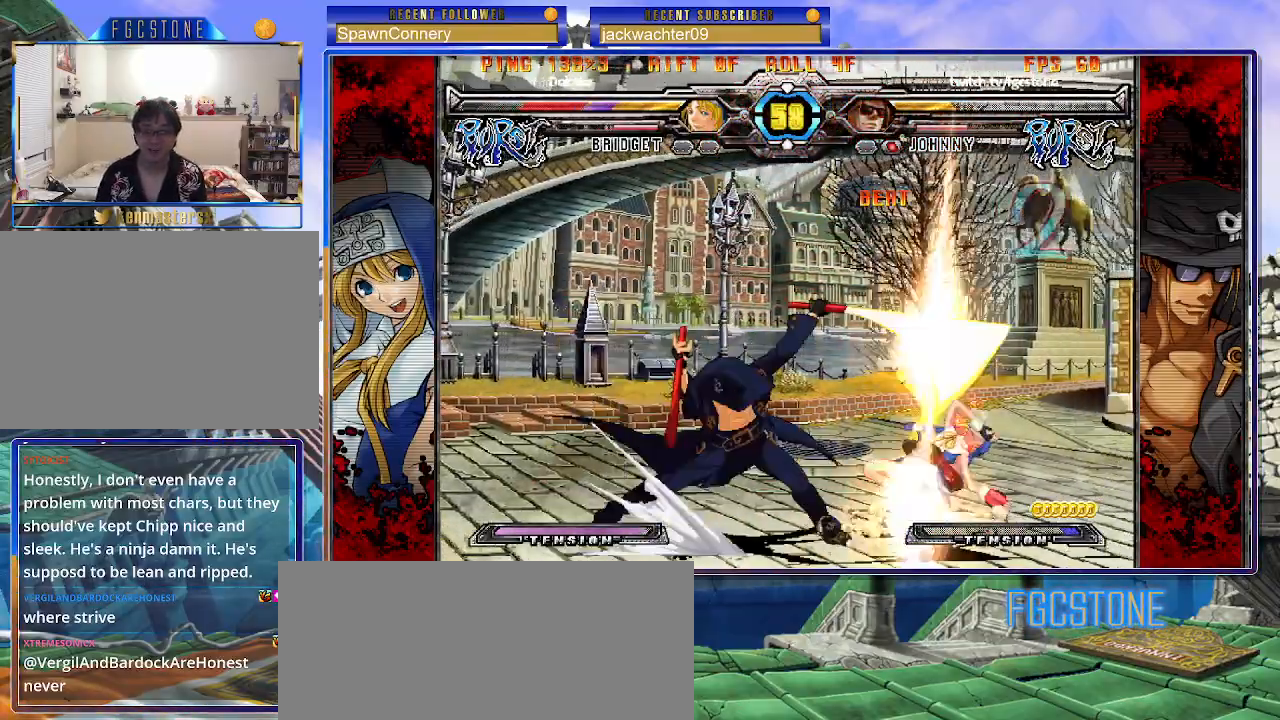
{"buttons": [], "left_stick": "center", "events": [[33, "left_stick", "right"], [100, "S", "down"], [100, "left_stick", "center"], [133, "S", "up"]]}
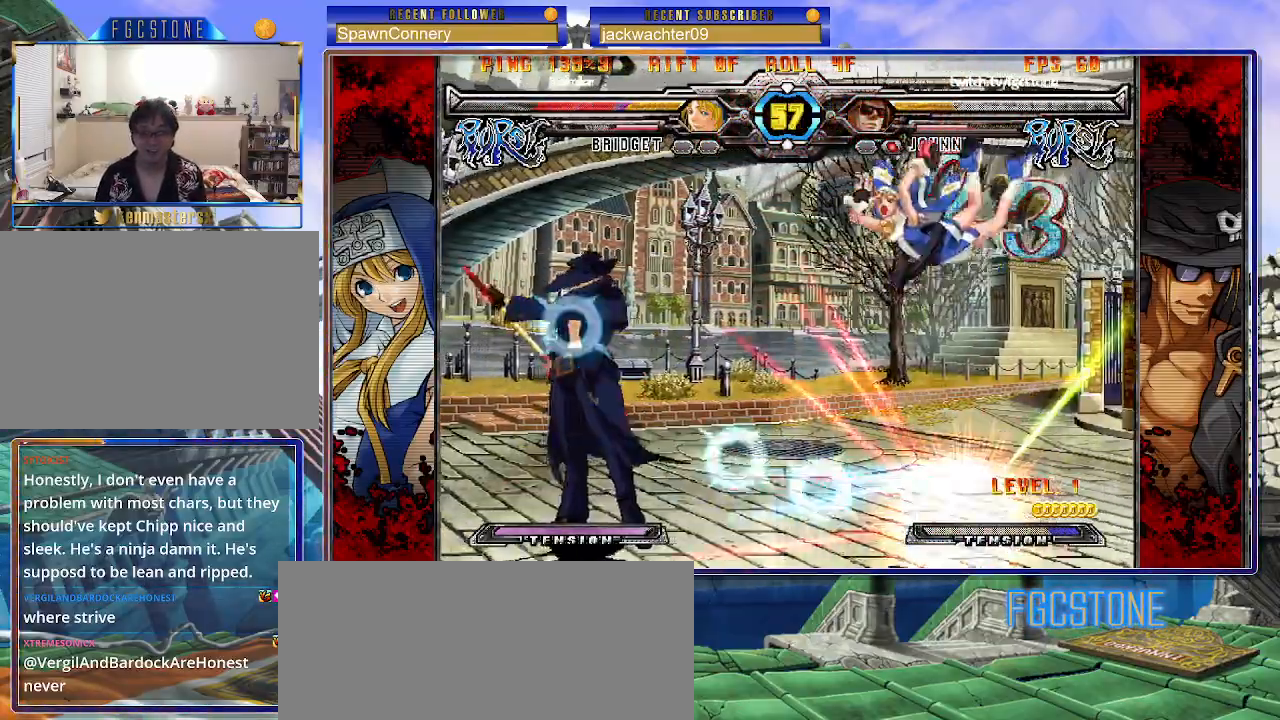
{"buttons": ["K"], "left_stick": "center", "events": [[333, "left_stick", "up-left"], [467, "K", "down"], [467, "left_stick", "center"]]}
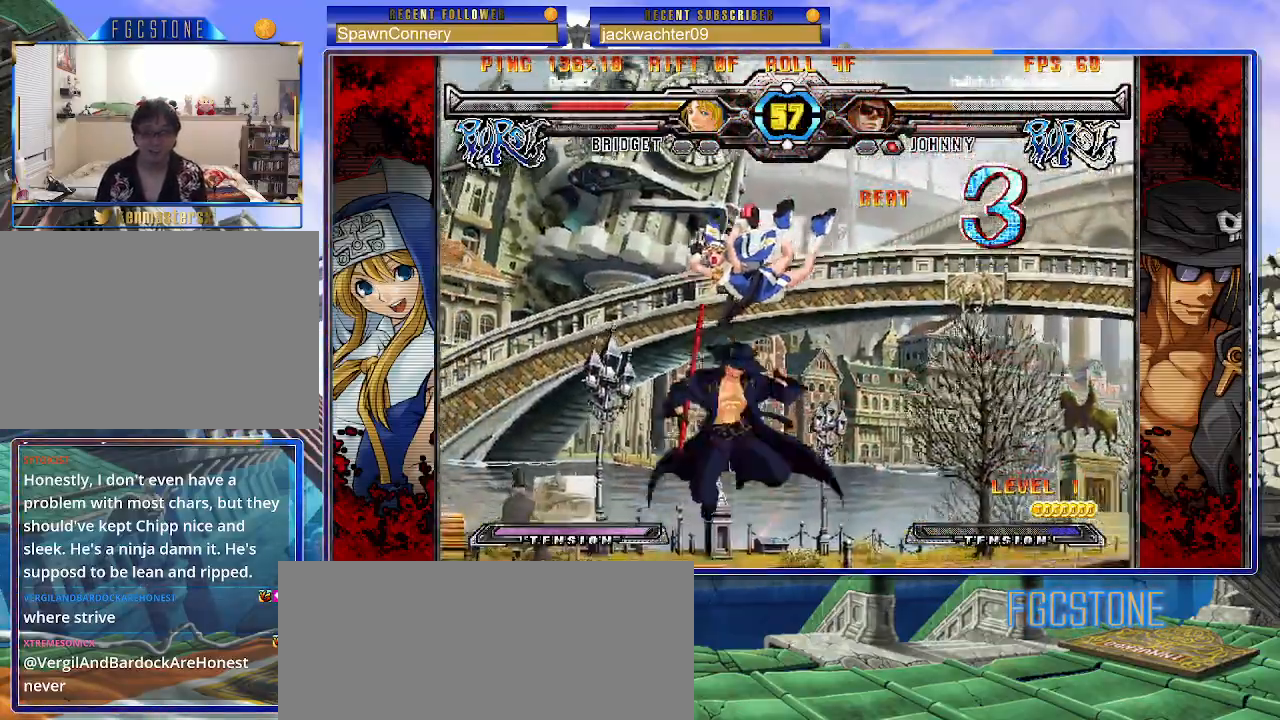
{"buttons": [], "left_stick": "center", "events": [[50, "K", "up"], [167, "S", "down"], [233, "S", "up"]]}
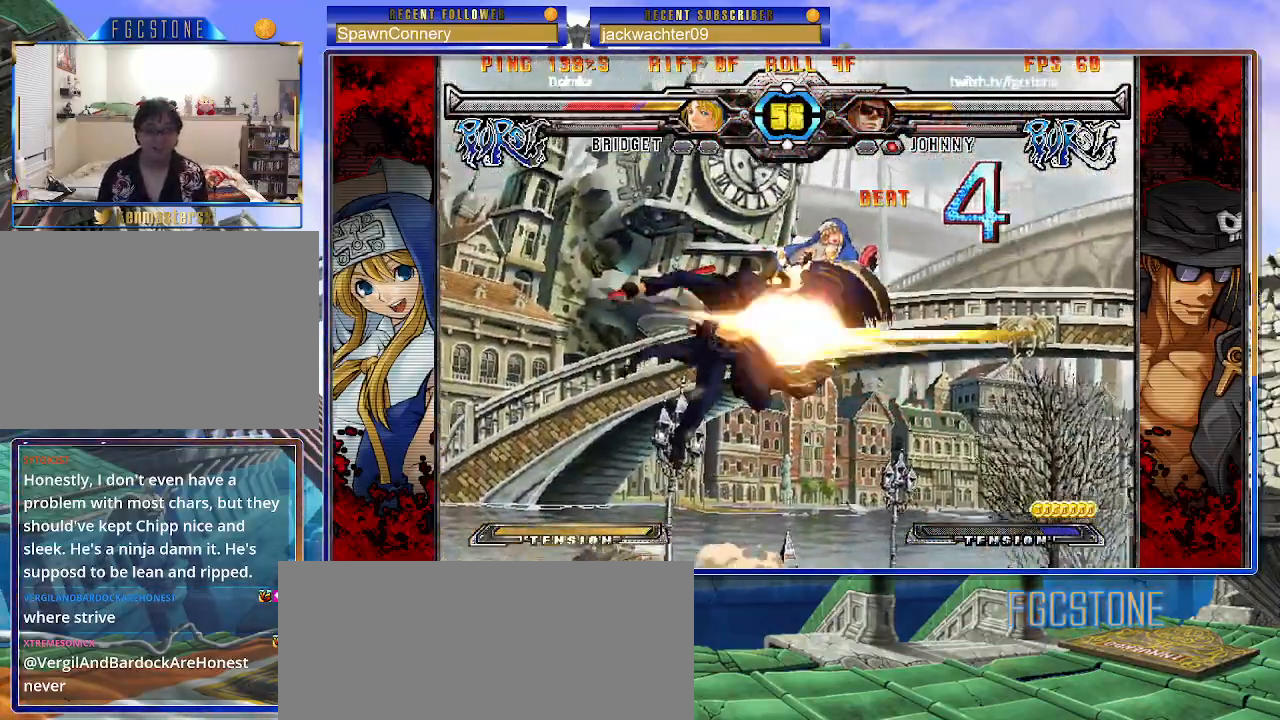
{"buttons": ["D"], "left_stick": "center", "events": [[117, "left_stick", "up-right"], [217, "S", "down"], [267, "left_stick", "center"], [300, "S", "up"], [433, "D", "down"]]}
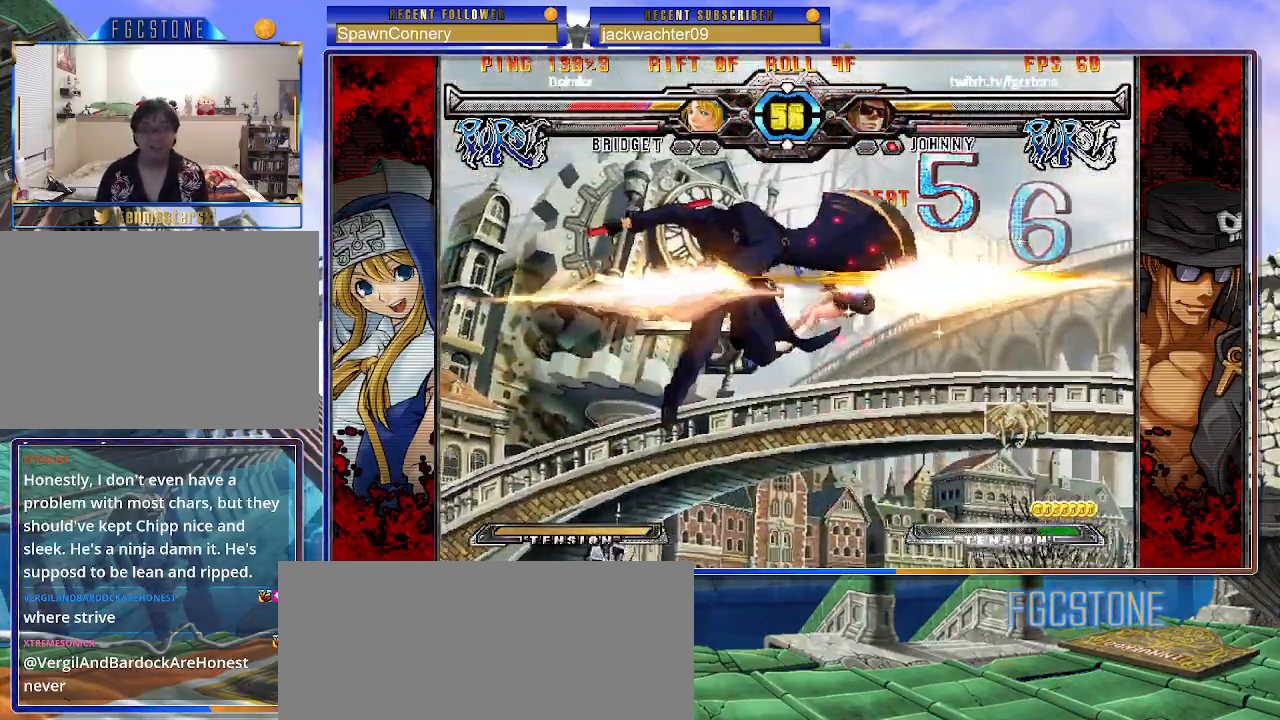
{"buttons": [], "left_stick": "center", "events": [[17, "D", "up"], [133, "left_stick", "left"], [267, "left_stick", "down"], [333, "left_stick", "right"], [417, "HS", "down"], [417, "left_stick", "center"], [500, "HS", "up"]]}
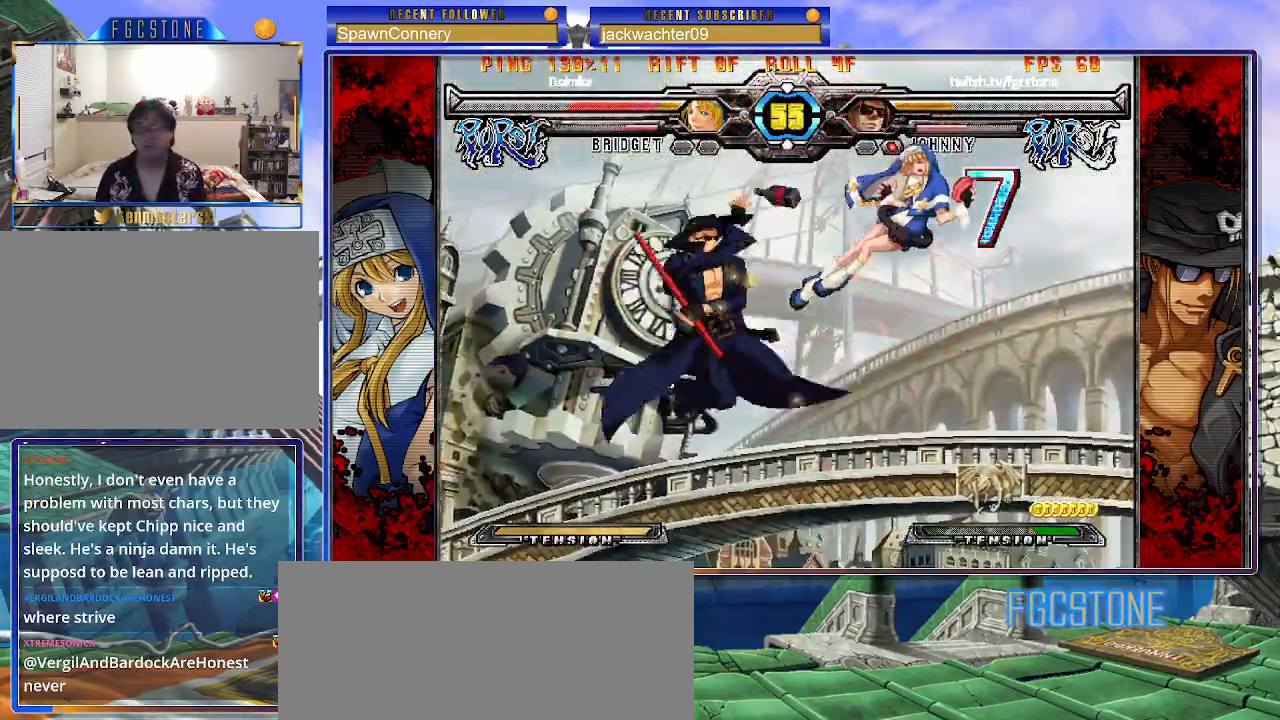
{"buttons": [], "left_stick": "center", "events": []}
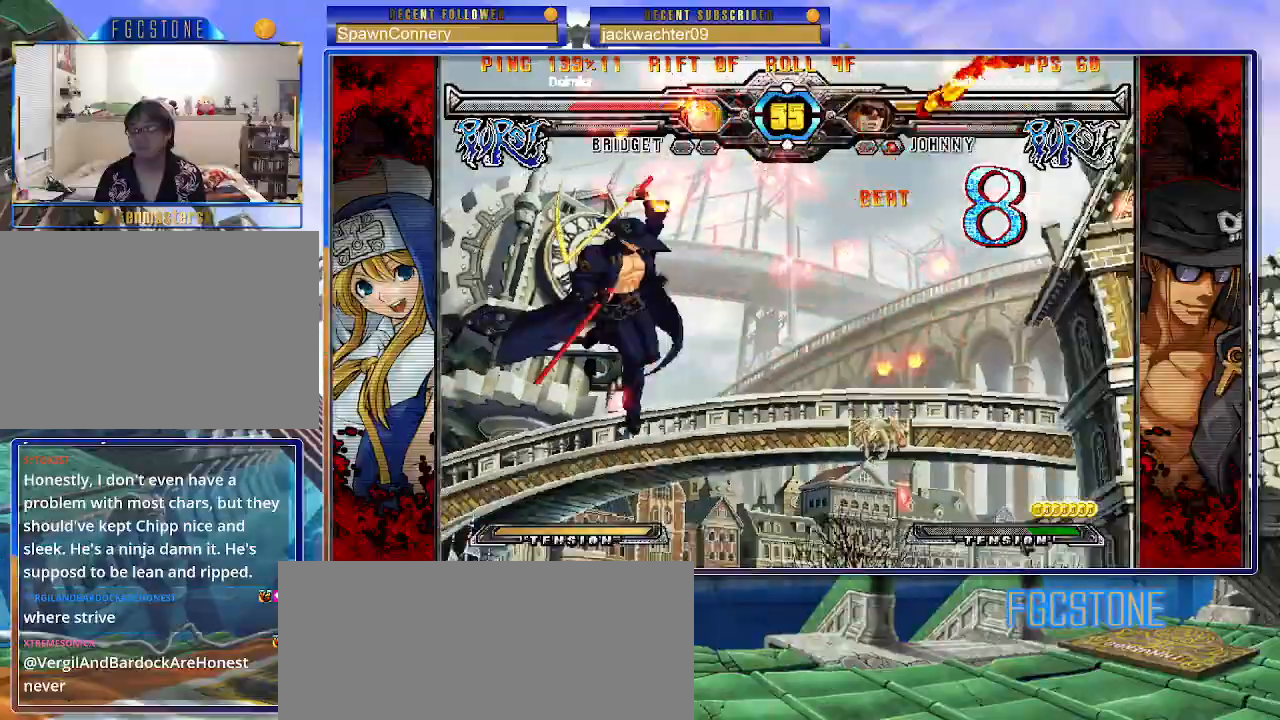
{"buttons": [], "left_stick": "center", "events": []}
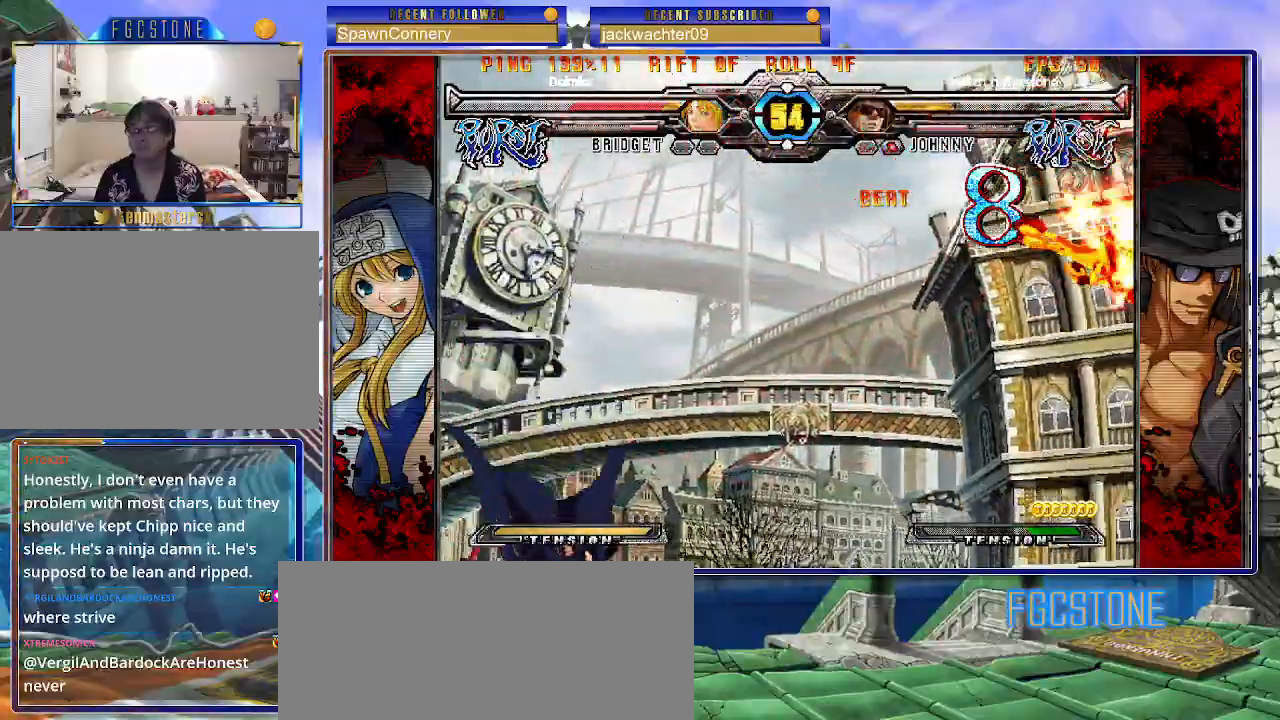
{"buttons": [], "left_stick": "right", "events": [[200, "left_stick", "right"]]}
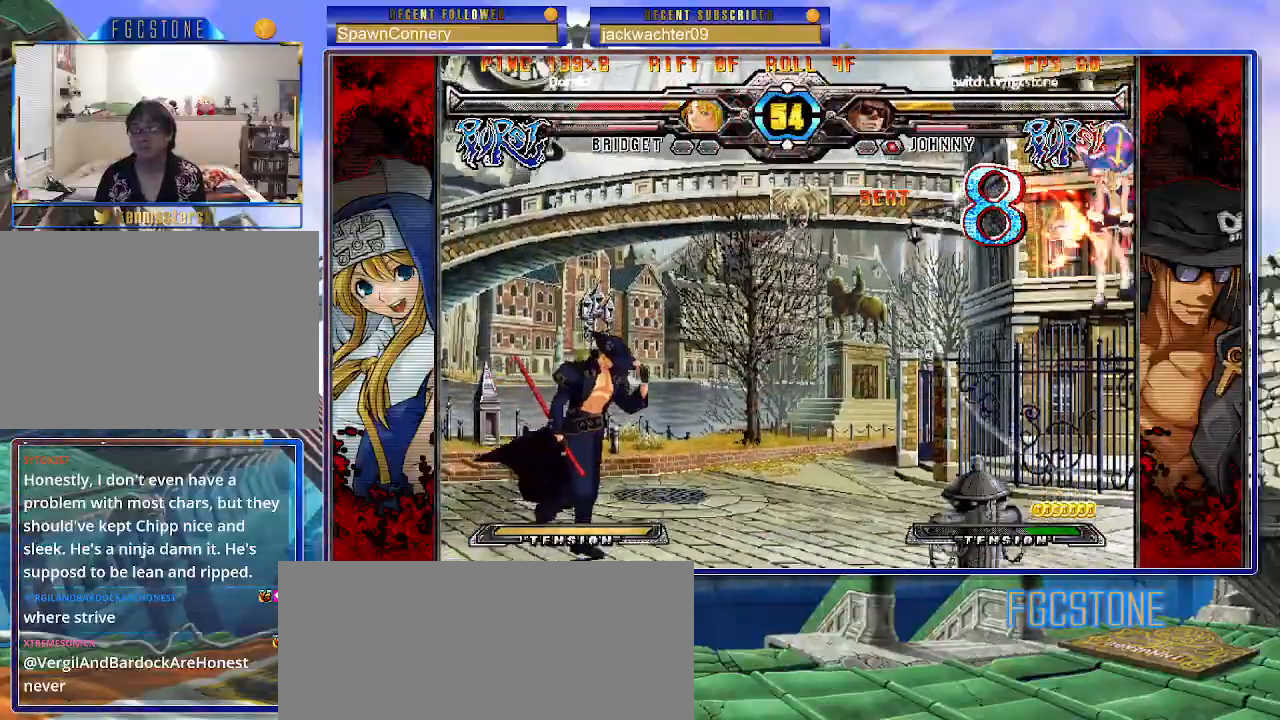
{"buttons": [], "left_stick": "left", "events": [[417, "left_stick", "left"]]}
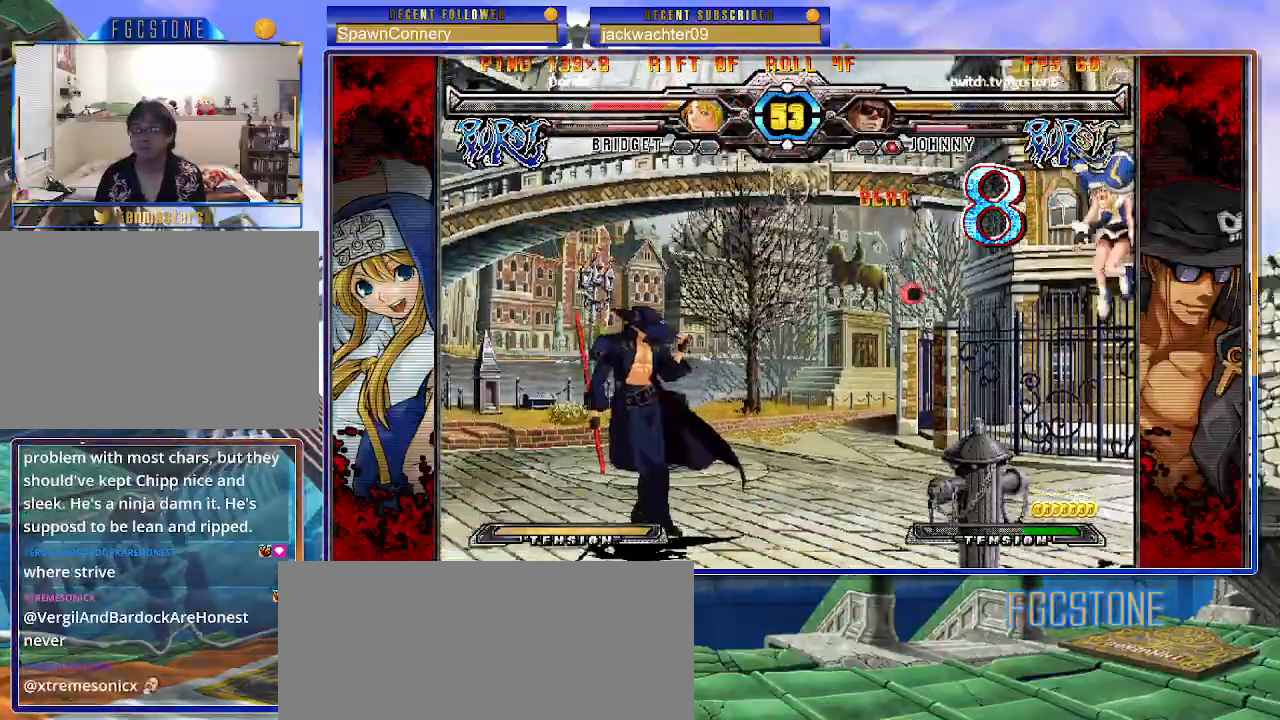
{"buttons": [], "left_stick": "left", "events": []}
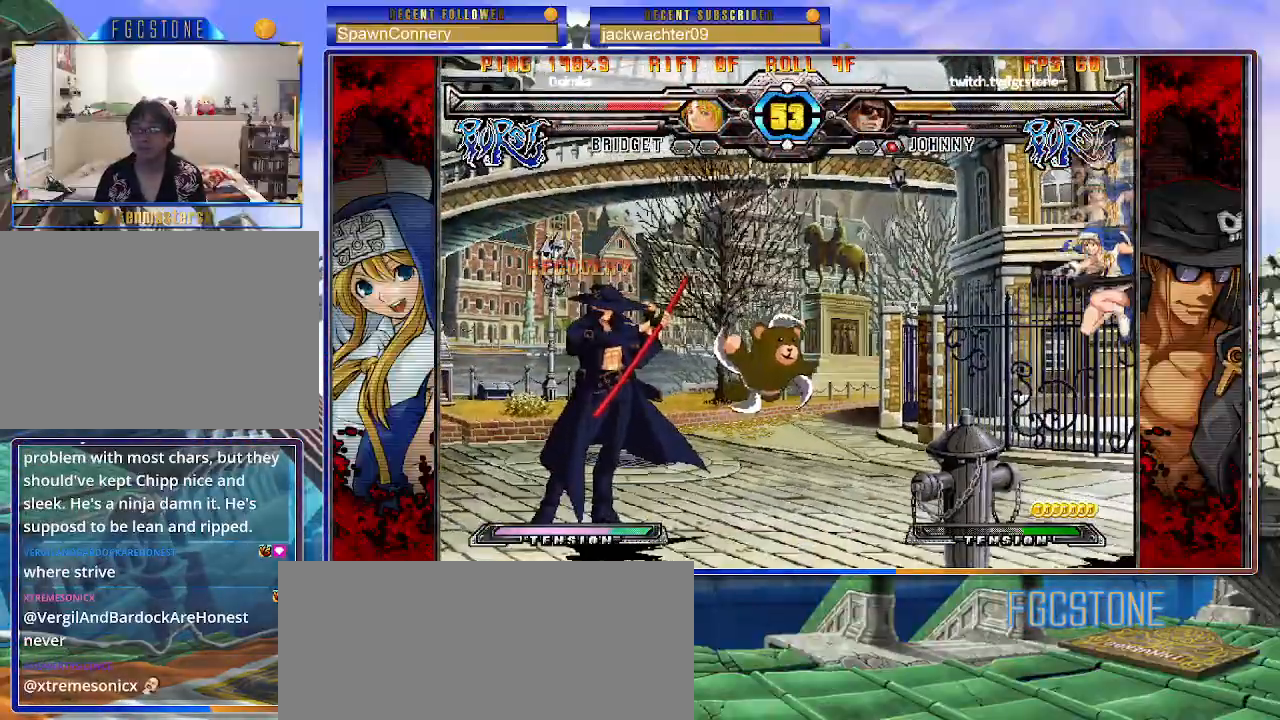
{"buttons": [], "left_stick": "center", "events": [[50, "left_stick", "up-left"], [433, "left_stick", "center"]]}
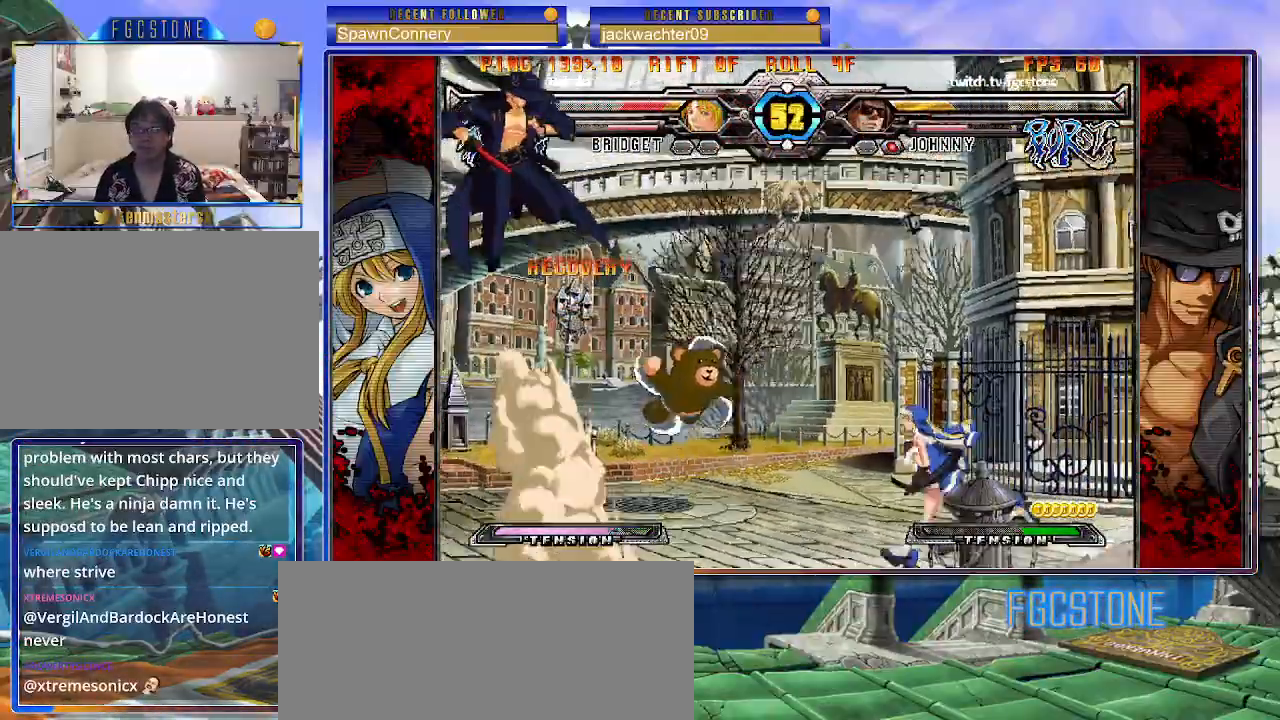
{"buttons": [], "left_stick": "center", "events": [[183, "left_stick", "up"], [367, "left_stick", "center"]]}
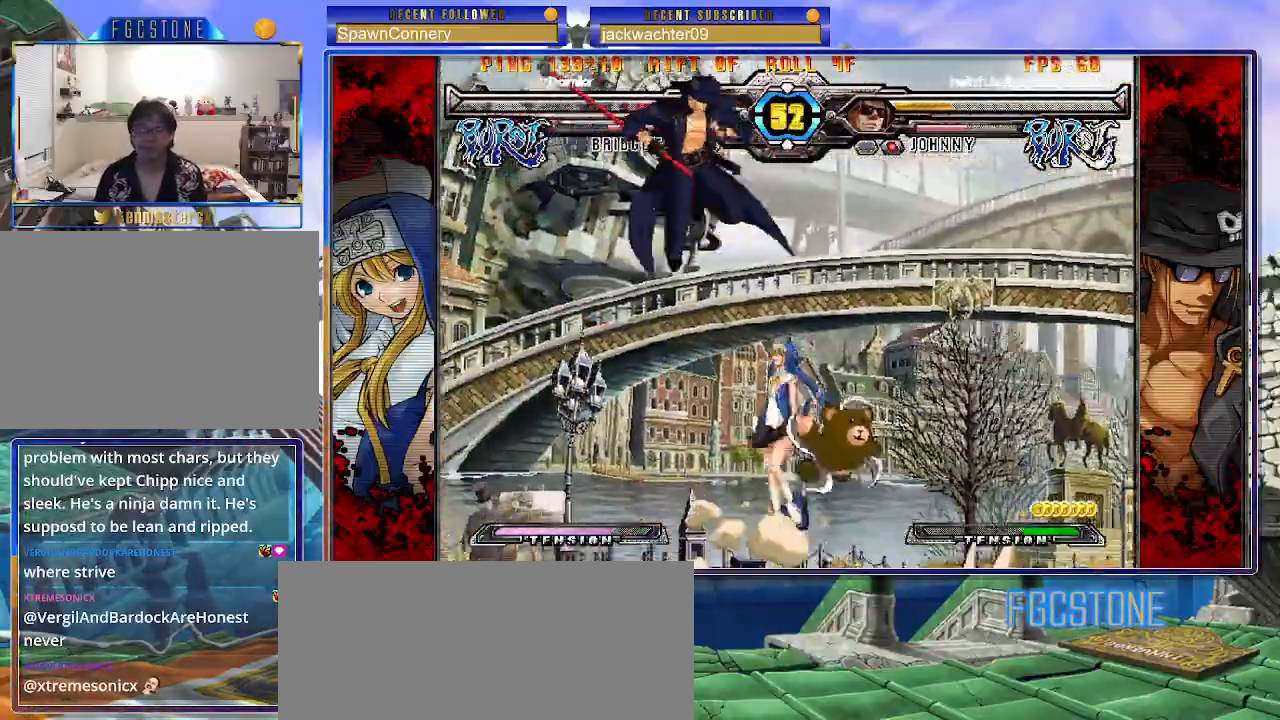
{"buttons": [], "left_stick": "right", "events": [[67, "left_stick", "down"], [117, "left_stick", "left"], [167, "S", "down"], [183, "left_stick", "center"], [217, "S", "up"], [267, "left_stick", "right"], [417, "HS", "down"], [417, "K", "down"], [417, "S", "down"], [433, "HS", "up"], [433, "S", "up"], [450, "K", "up"]]}
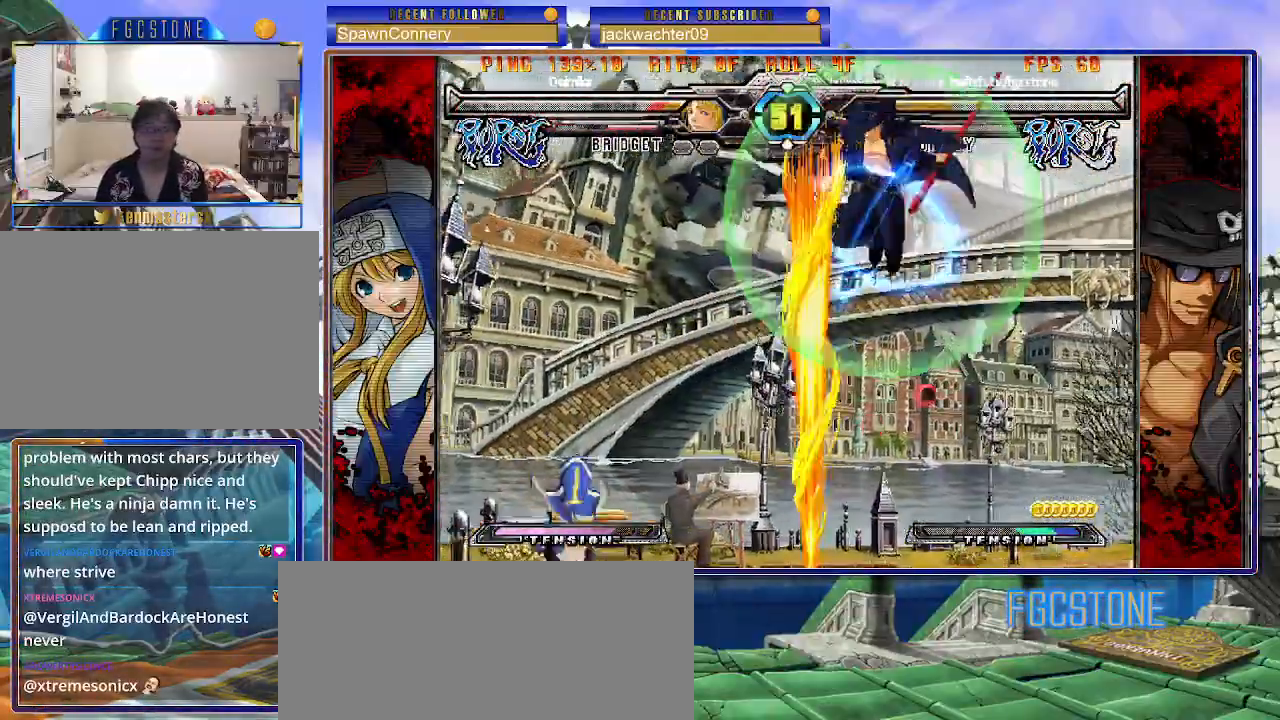
{"buttons": [], "left_stick": "down", "events": [[433, "left_stick", "down"]]}
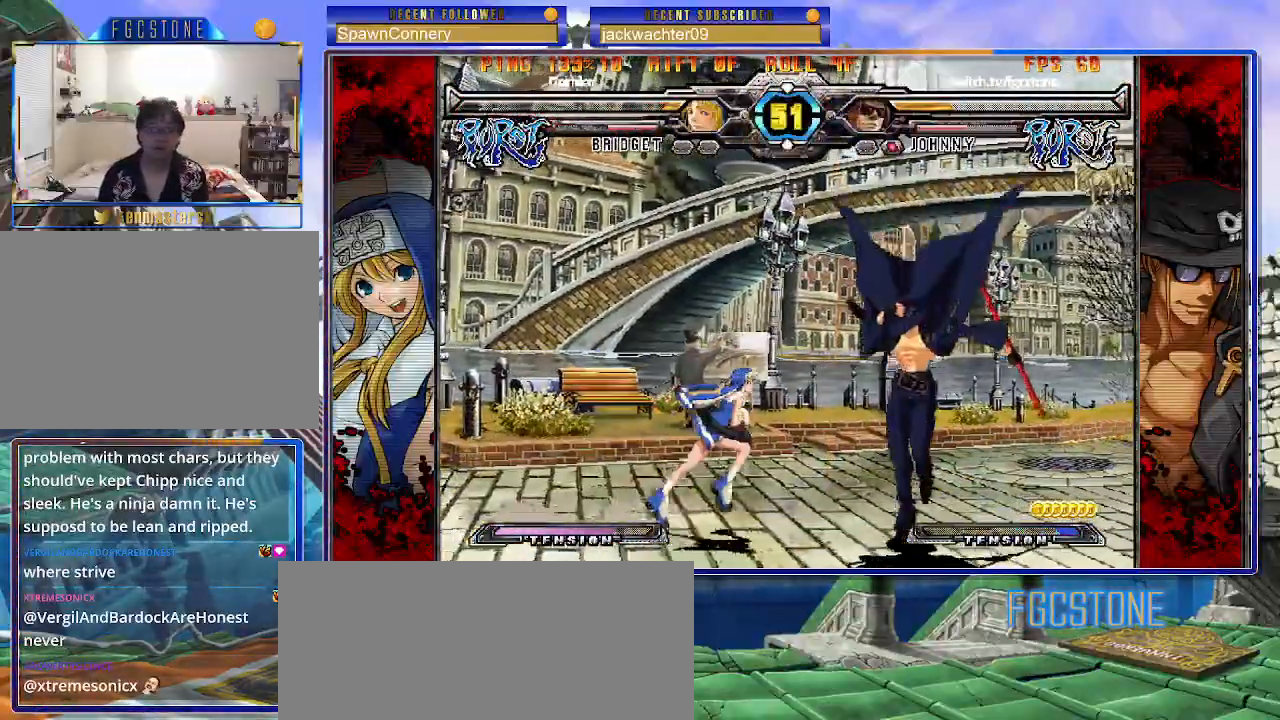
{"buttons": [], "left_stick": "right", "events": [[17, "left_stick", "left"], [50, "HS", "down"], [67, "left_stick", "center"], [133, "HS", "up"], [267, "left_stick", "right"]]}
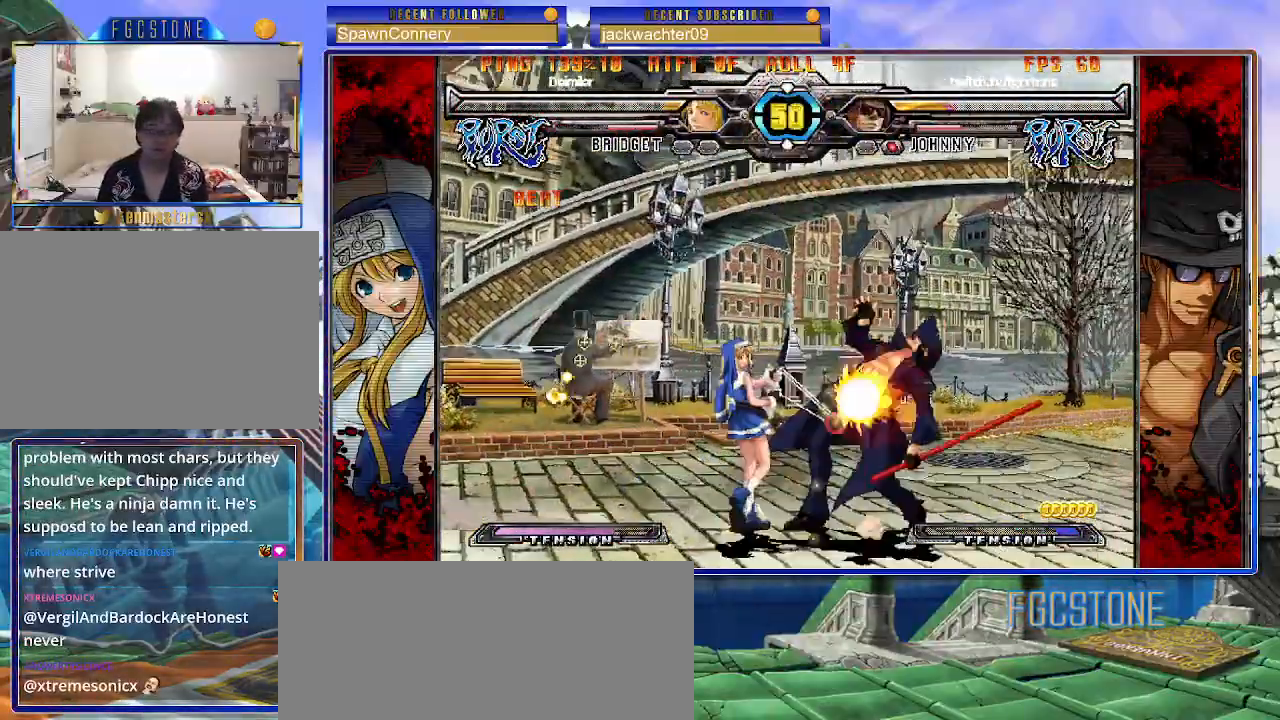
{"buttons": ["HS"], "left_stick": "down-right", "events": [[33, "left_stick", "down-right"], [233, "HS", "down"], [333, "HS", "up"], [417, "HS", "down"]]}
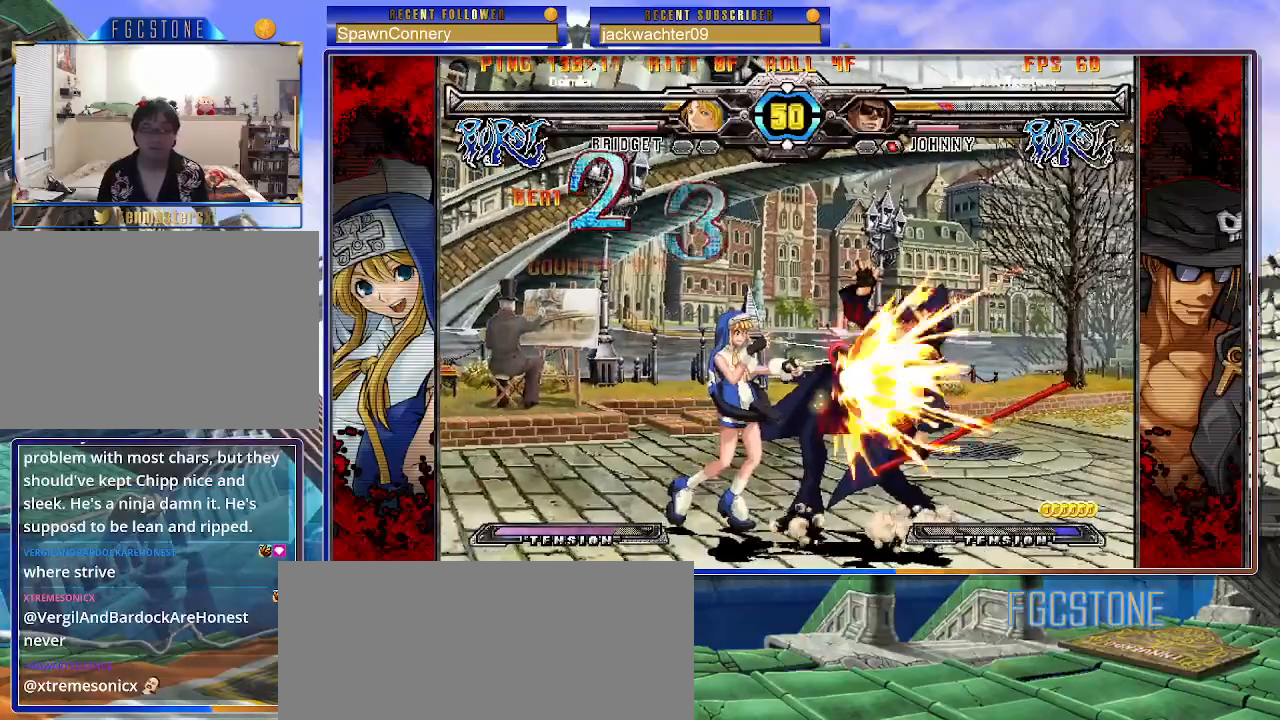
{"buttons": [], "left_stick": "down-right", "events": [[83, "HS", "up"]]}
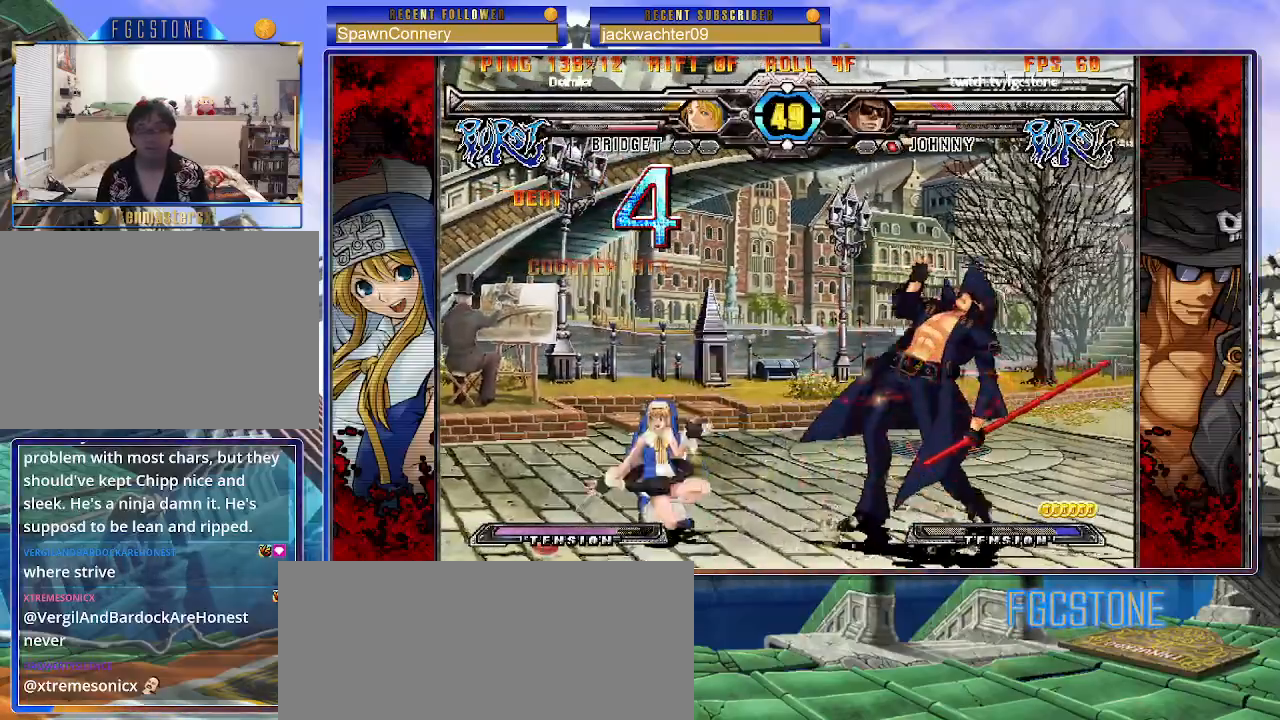
{"buttons": [], "left_stick": "down-right", "events": []}
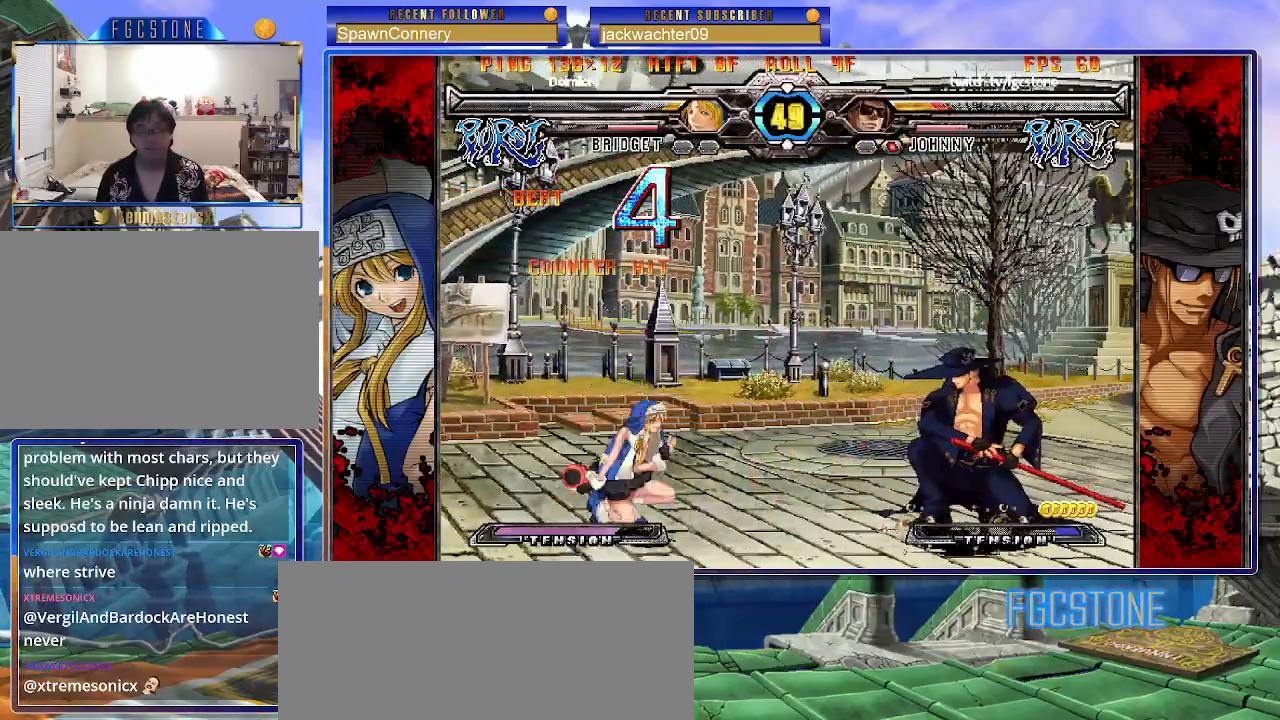
{"buttons": [], "left_stick": "center", "events": [[200, "left_stick", "down-left"], [300, "HS", "down"], [333, "left_stick", "center"], [350, "HS", "up"]]}
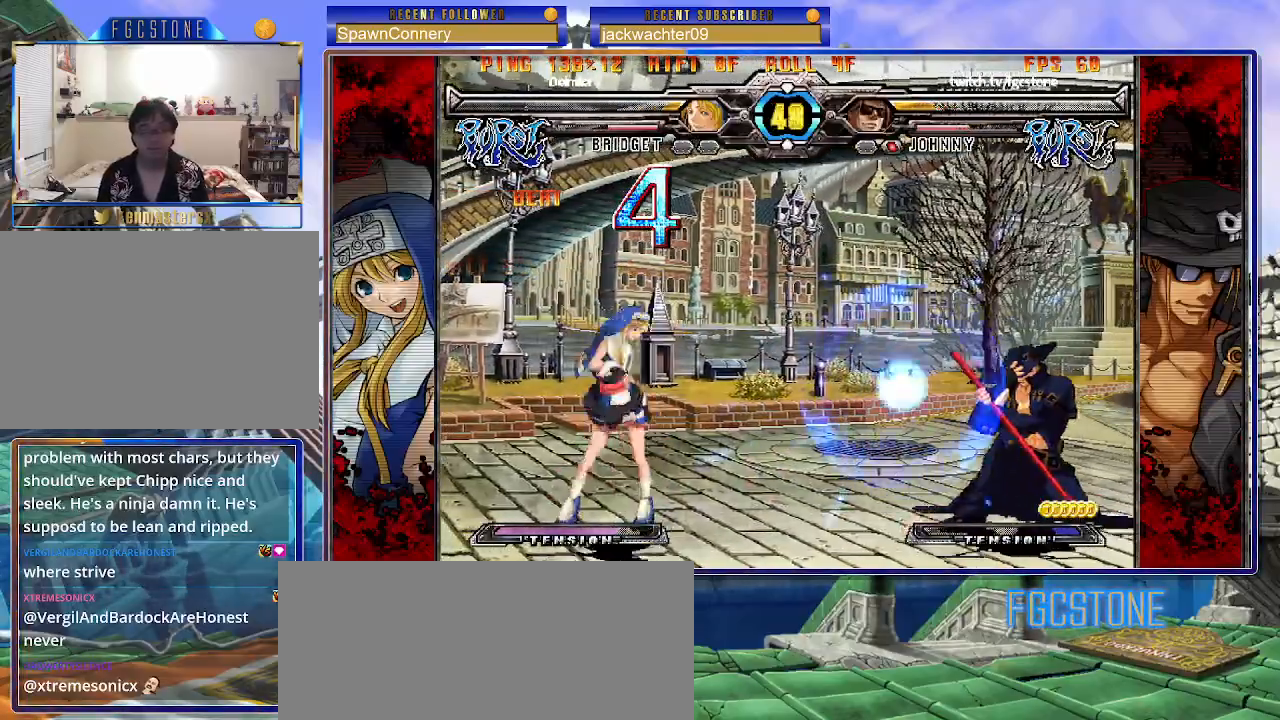
{"buttons": [], "left_stick": "center", "events": [[100, "left_stick", "down-right"], [200, "left_stick", "down-left"], [300, "HS", "down"], [333, "left_stick", "center"], [367, "HS", "up"]]}
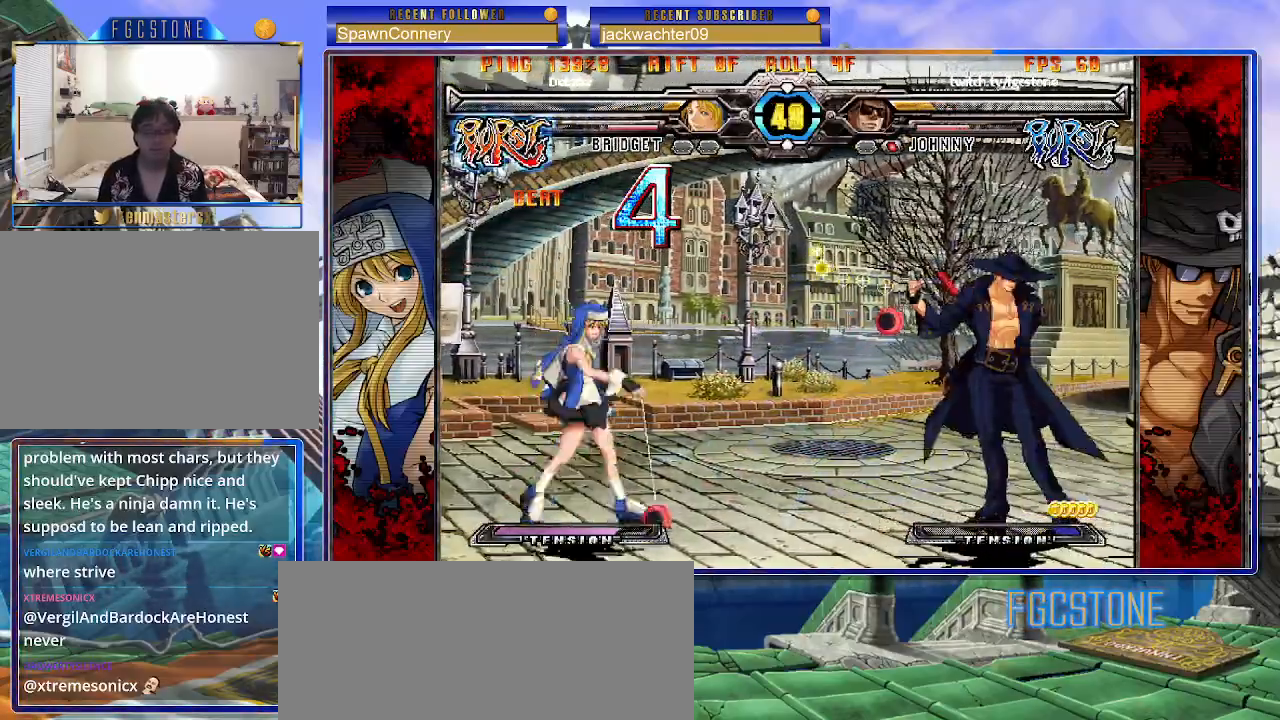
{"buttons": [], "left_stick": "right", "events": [[50, "left_stick", "left"], [100, "left_stick", "center"], [200, "left_stick", "up-left"], [367, "left_stick", "right"]]}
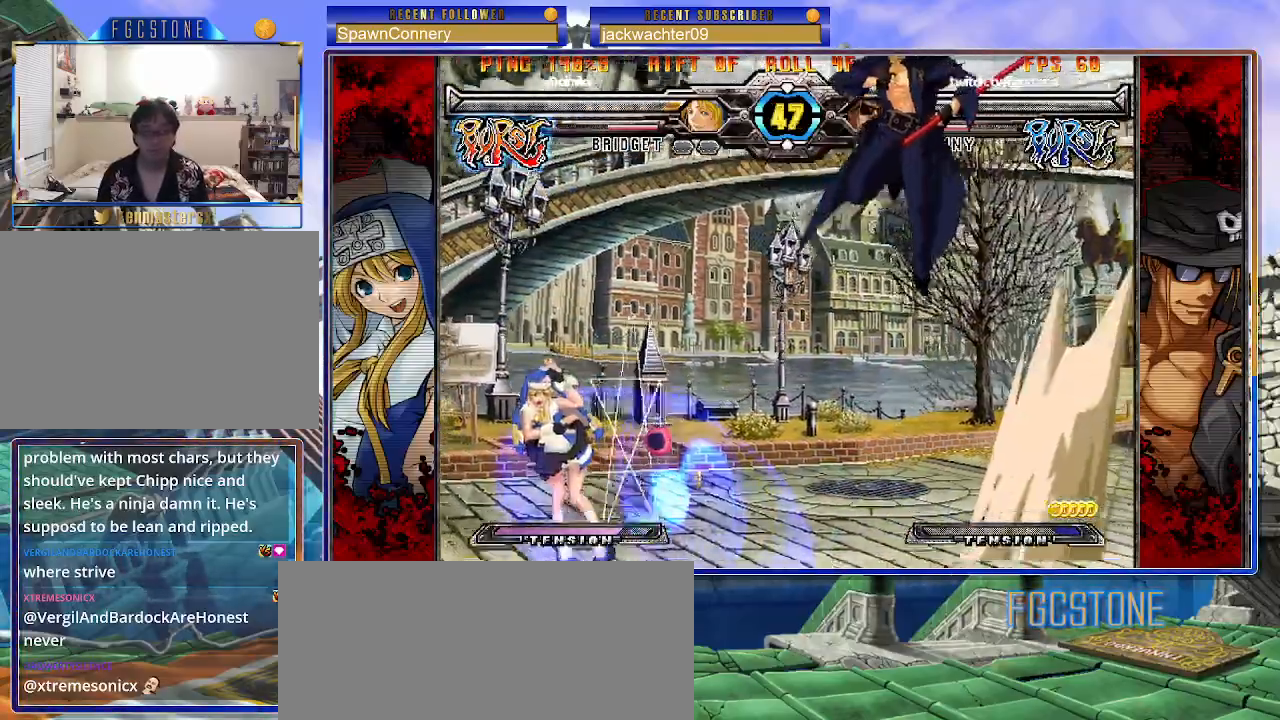
{"buttons": [], "left_stick": "right", "events": [[217, "HS", "down"], [350, "HS", "up"]]}
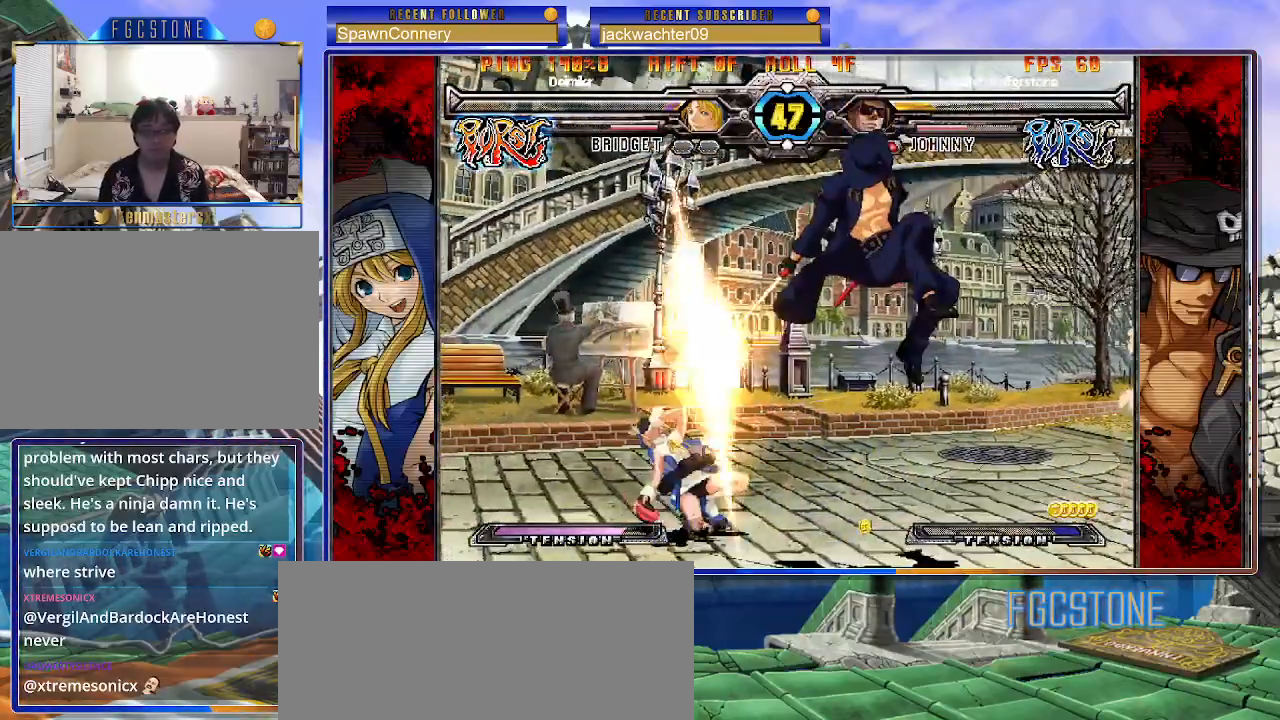
{"buttons": [], "left_stick": "center", "events": [[250, "left_stick", "left"], [317, "left_stick", "center"], [383, "left_stick", "left"], [467, "left_stick", "center"]]}
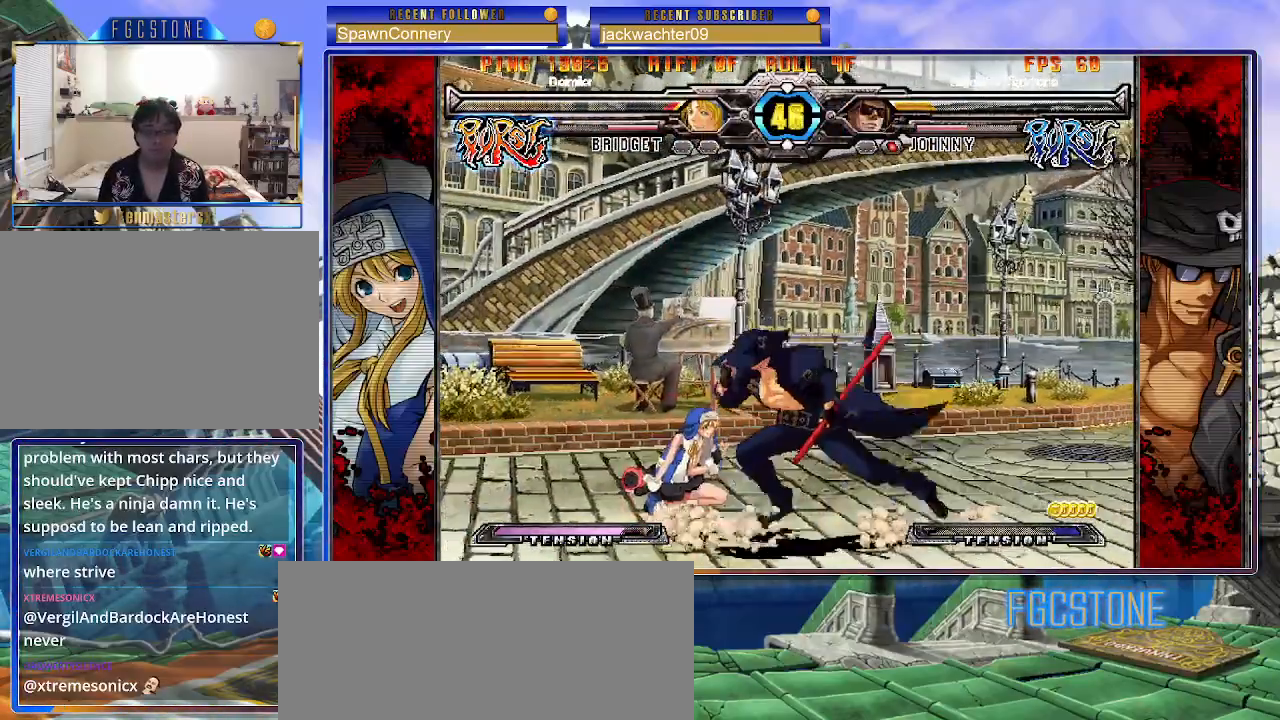
{"buttons": [], "left_stick": "right", "events": [[17, "left_stick", "right"], [150, "HS", "down"], [283, "HS", "up"]]}
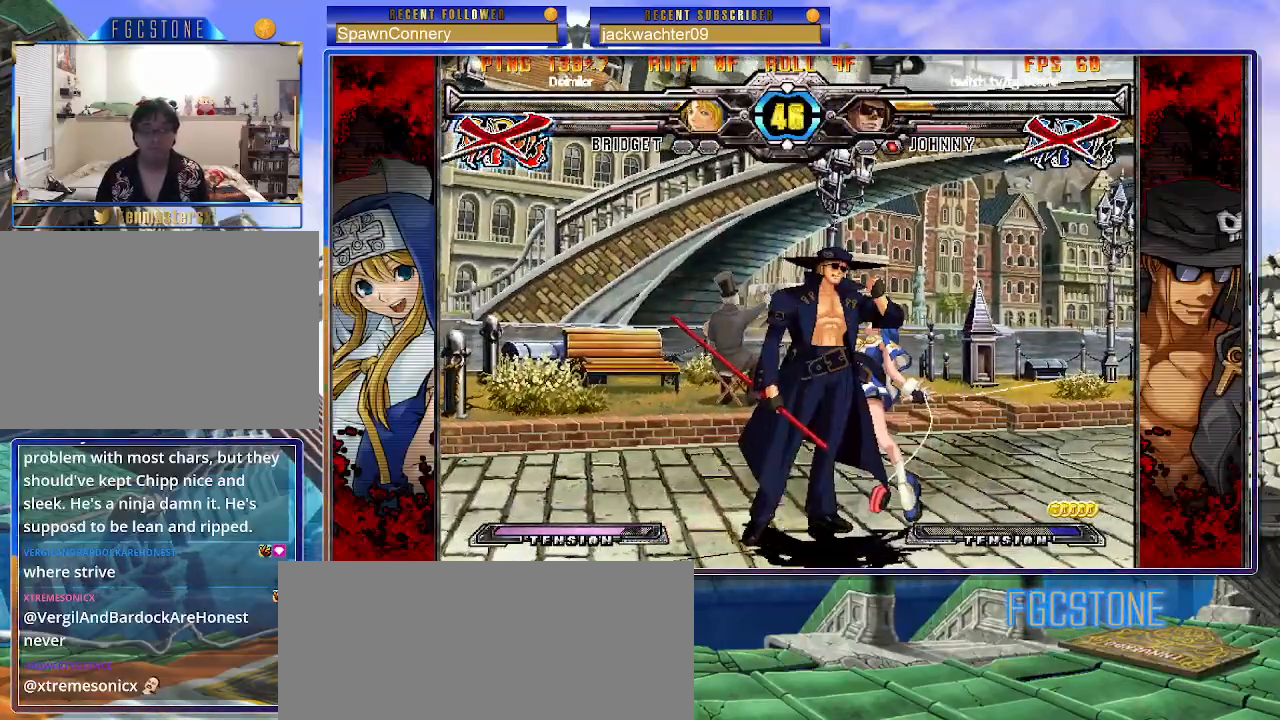
{"buttons": [], "left_stick": "center", "events": [[50, "left_stick", "center"]]}